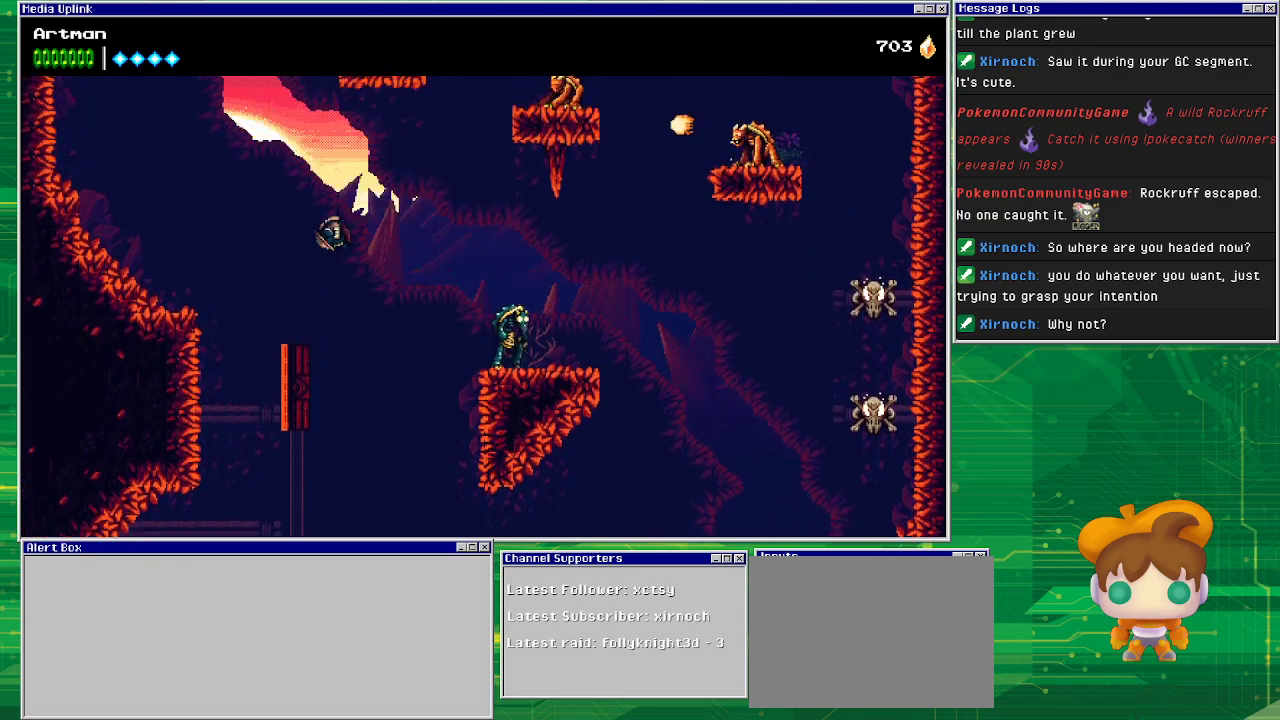
Gameplay with a controller (PlayStation layout); each line is a JSON object with the inputs held at the frame after it. "events" lists button and stick changes between this image and that frame as [ms after this image, input, new state], when the widget could be followed in between. Not read: L1 L2 L3 R2 R3 left_stick right_stick.
{"buttons": [], "events": [[167, "DPAD_LEFT", "up"], [233, "CROSS", "up"]]}
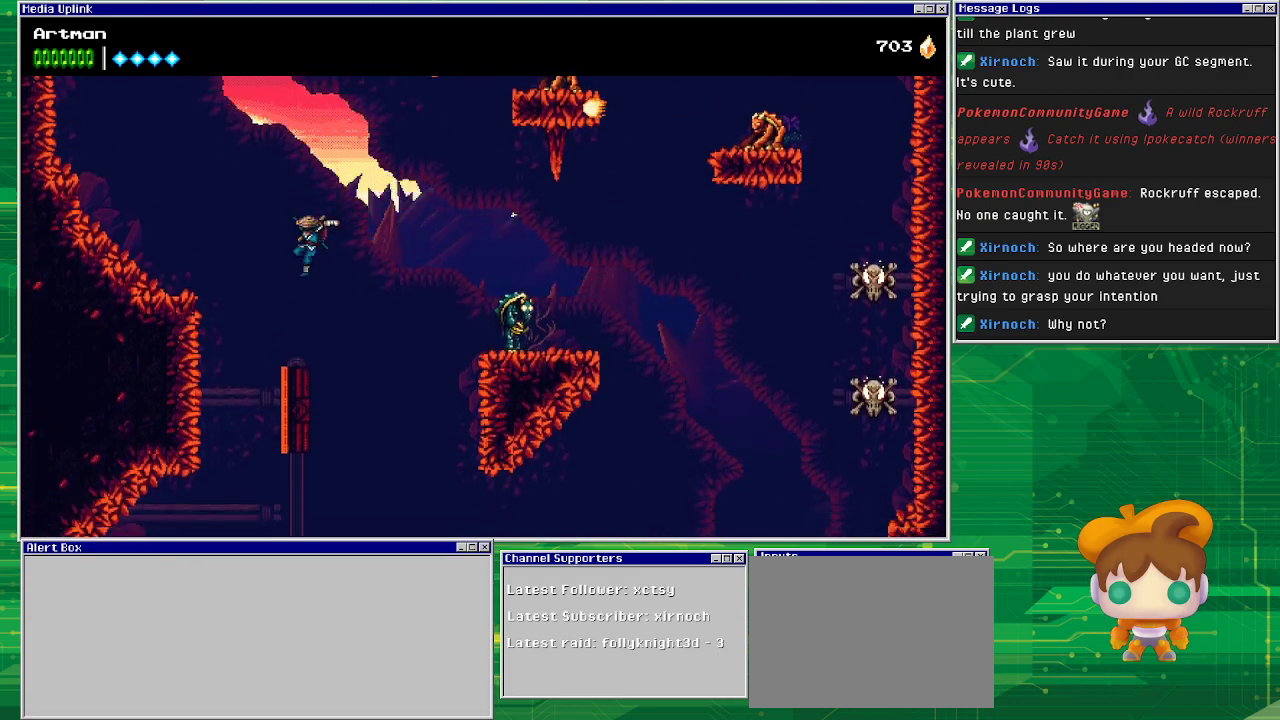
{"buttons": ["CROSS", "DPAD_RIGHT"], "events": [[367, "CROSS", "down"], [400, "DPAD_RIGHT", "down"]]}
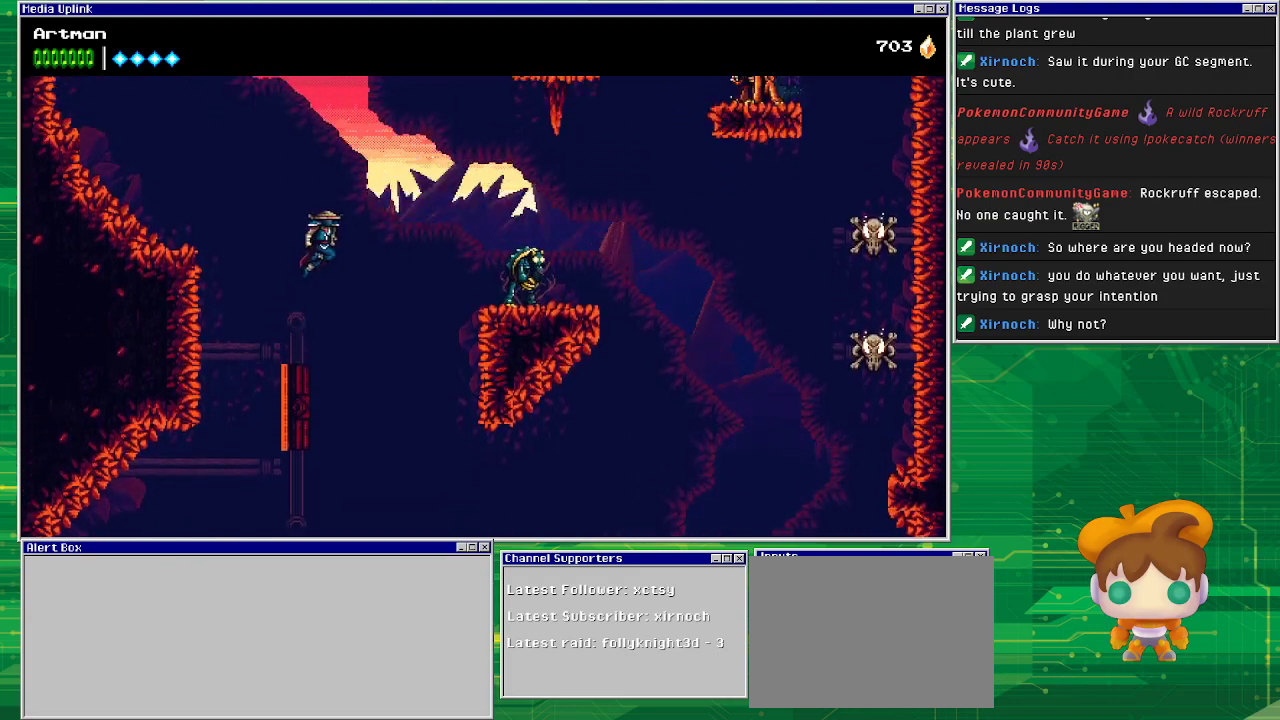
{"buttons": ["DPAD_RIGHT"], "events": [[400, "CROSS", "up"]]}
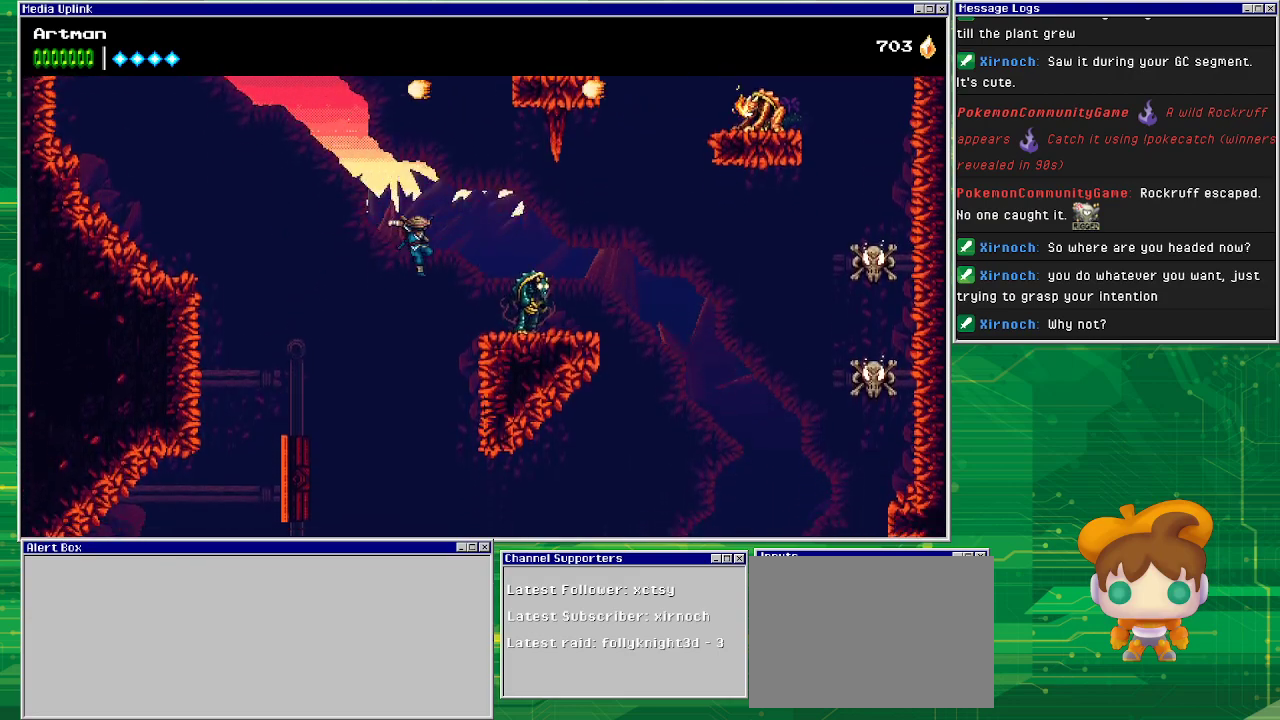
{"buttons": ["CIRCLE", "DPAD_RIGHT"], "events": [[200, "CIRCLE", "down"]]}
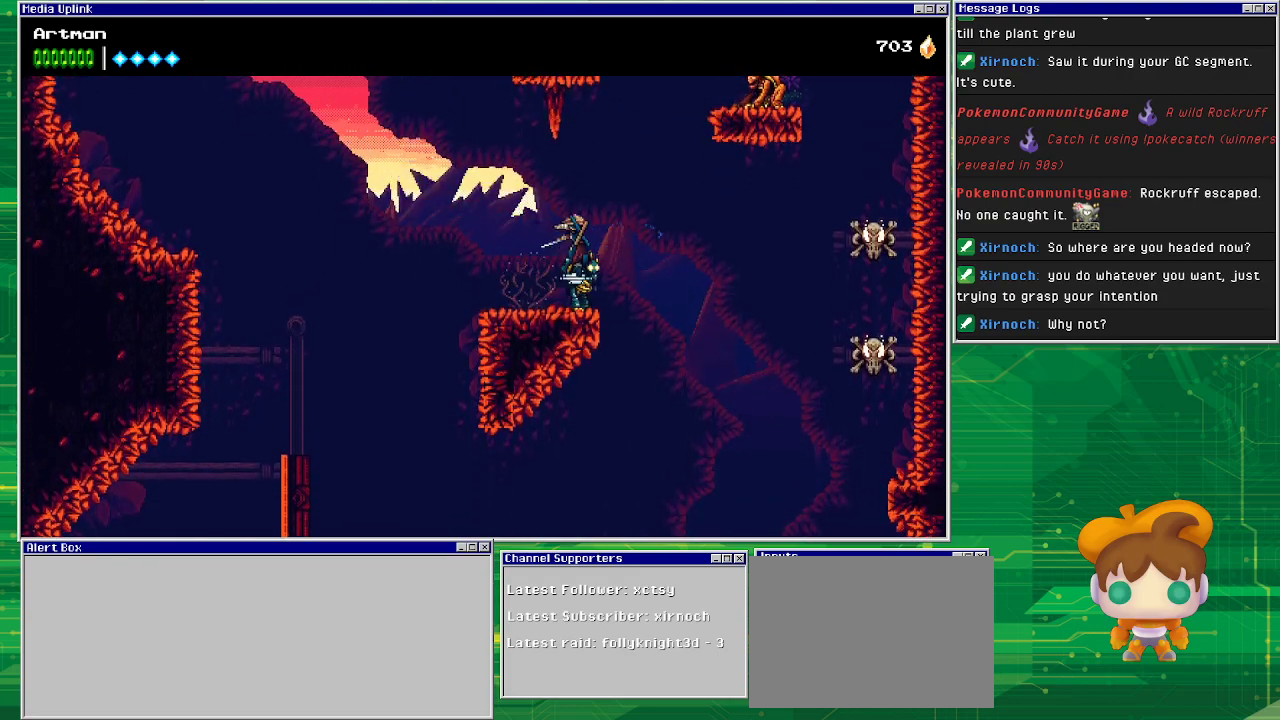
{"buttons": ["CIRCLE", "DPAD_RIGHT"], "events": [[33, "CIRCLE", "up"], [400, "CIRCLE", "down"]]}
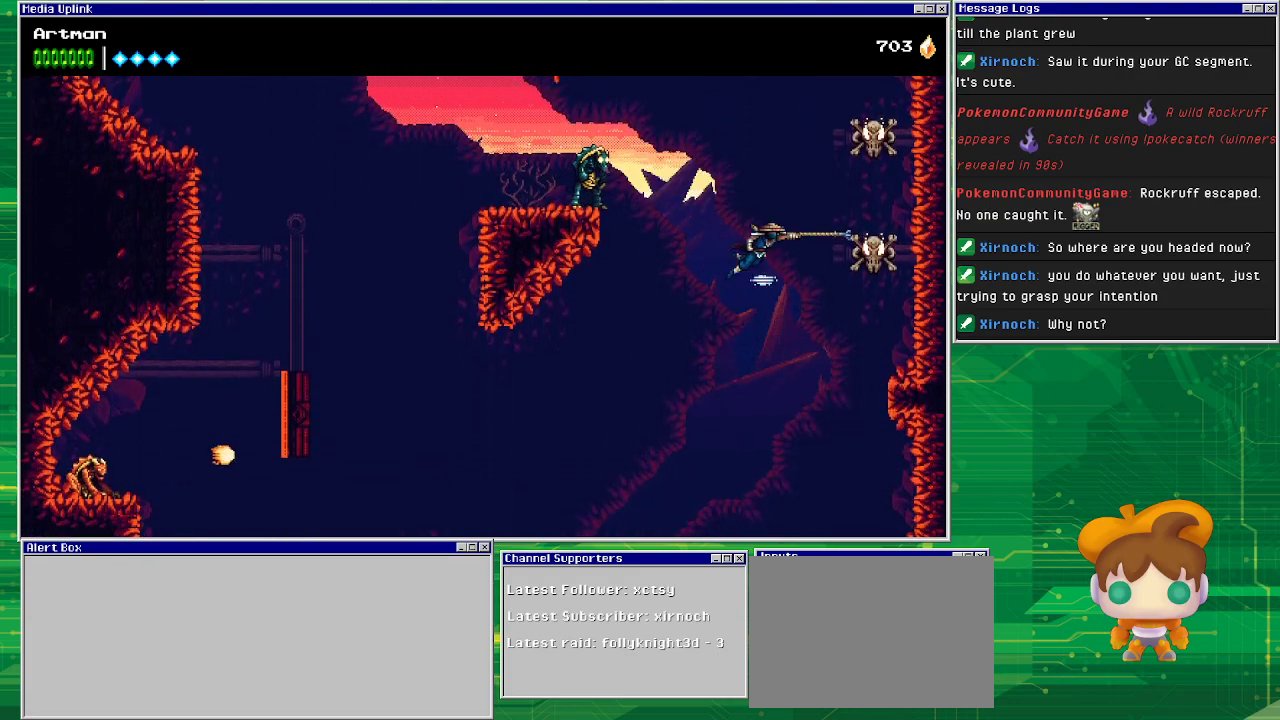
{"buttons": ["CROSS"], "events": [[267, "CIRCLE", "up"], [467, "CROSS", "down"], [467, "DPAD_RIGHT", "up"]]}
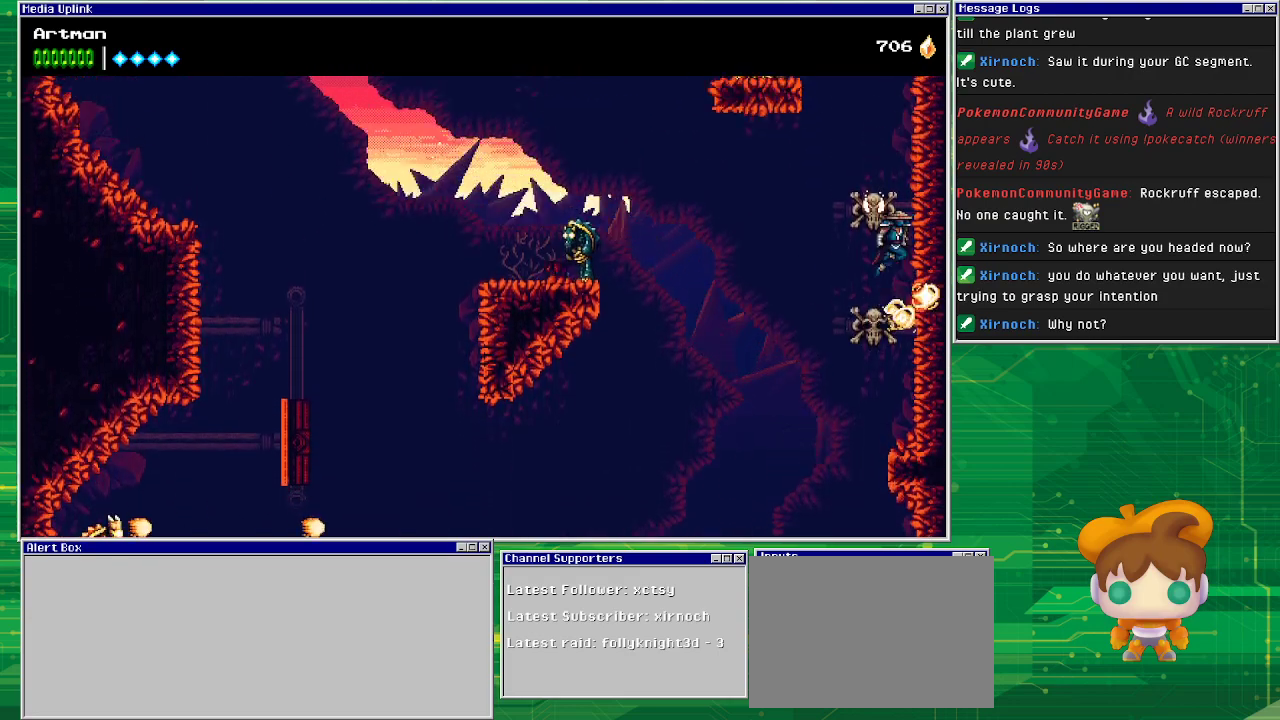
{"buttons": ["DPAD_RIGHT"], "events": [[133, "SQUARE", "down"], [233, "CROSS", "up"], [300, "SQUARE", "up"], [367, "DPAD_RIGHT", "down"]]}
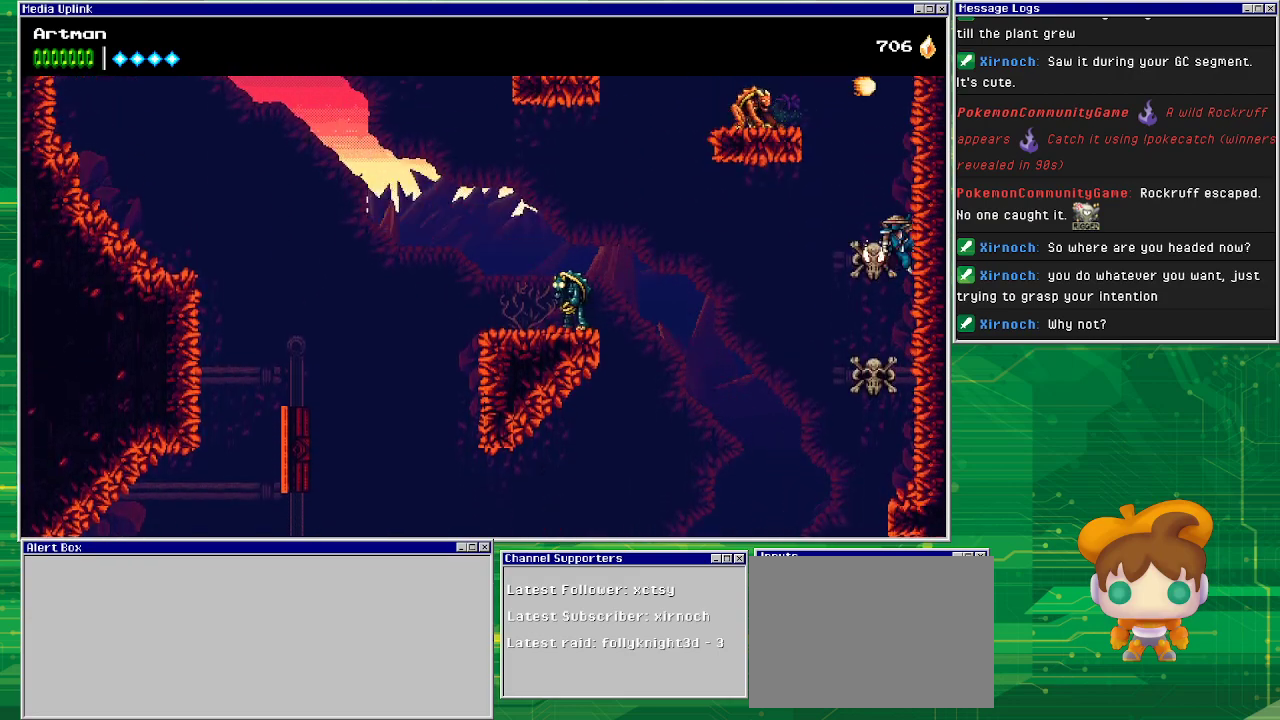
{"buttons": [], "events": [[67, "DPAD_RIGHT", "up"], [100, "CROSS", "down"], [100, "DPAD_DOWN", "down"], [133, "DPAD_DOWN", "up"], [133, "DPAD_LEFT", "down"], [133, "SQUARE", "down"], [300, "CROSS", "up"], [300, "DPAD_LEFT", "up"], [300, "SQUARE", "up"]]}
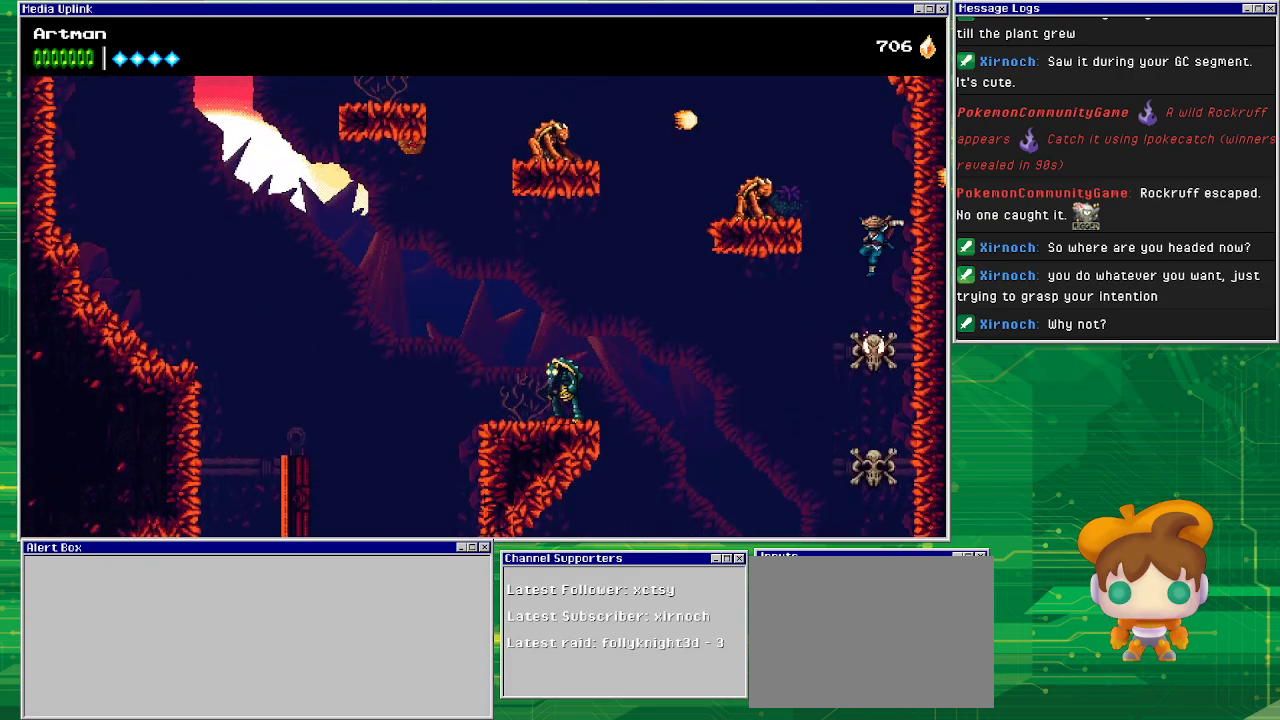
{"buttons": ["CROSS", "DPAD_RIGHT"], "events": [[300, "SQUARE", "down"], [367, "DPAD_RIGHT", "down"], [400, "CROSS", "down"], [433, "SQUARE", "up"]]}
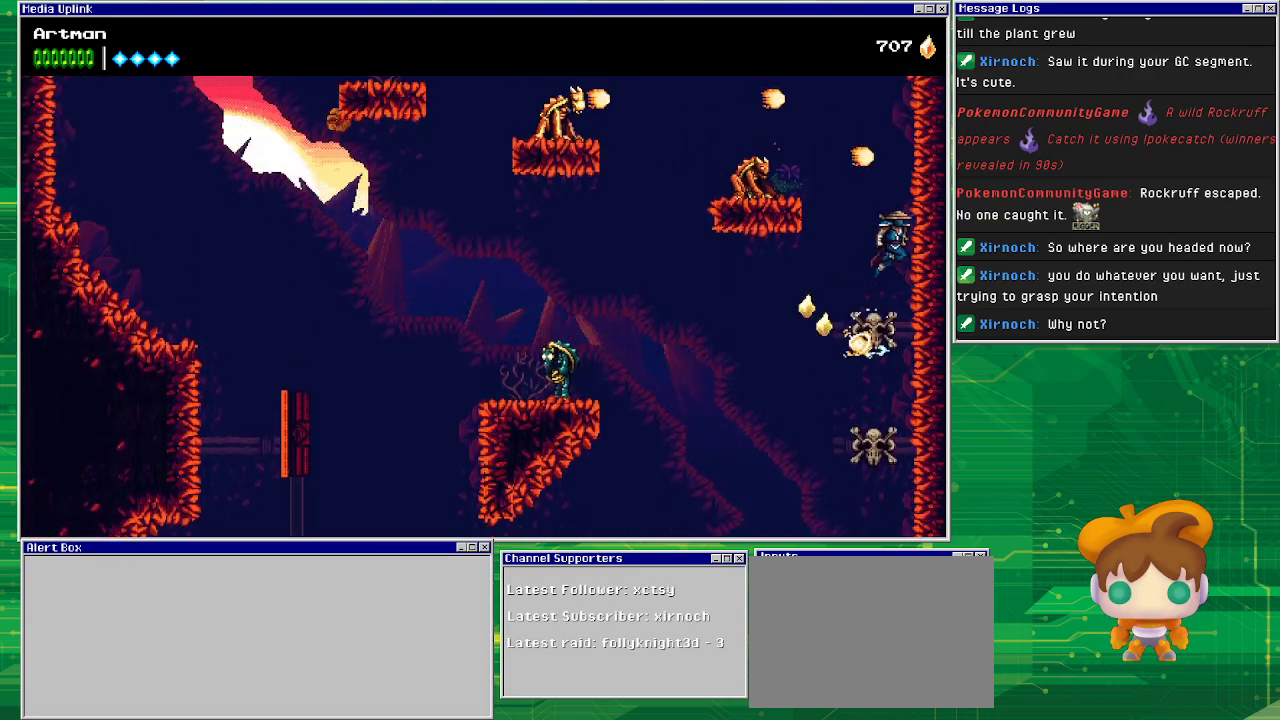
{"buttons": ["CROSS", "DPAD_LEFT"], "events": [[167, "CROSS", "up"], [467, "CROSS", "down"], [467, "DPAD_RIGHT", "up"], [500, "DPAD_LEFT", "down"]]}
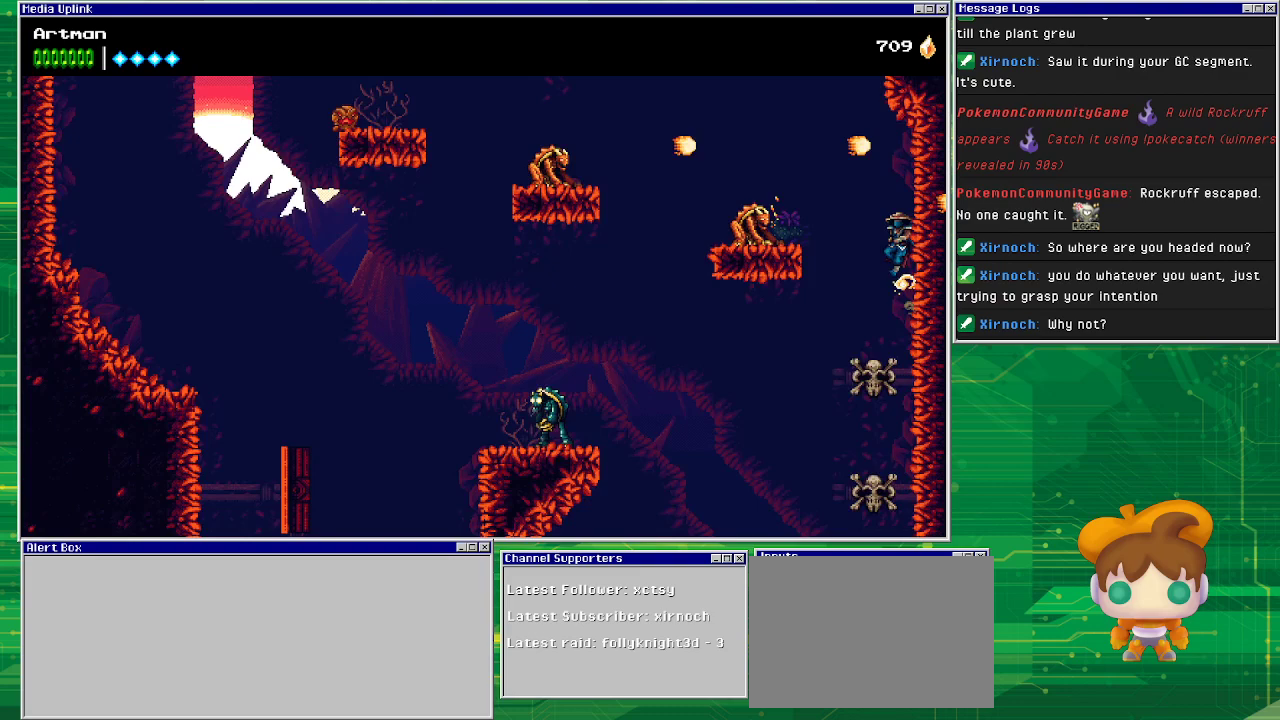
{"buttons": ["SQUARE", "DPAD_LEFT"], "events": [[100, "SQUARE", "down"], [133, "CROSS", "up"], [200, "SQUARE", "up"], [367, "SQUARE", "down"]]}
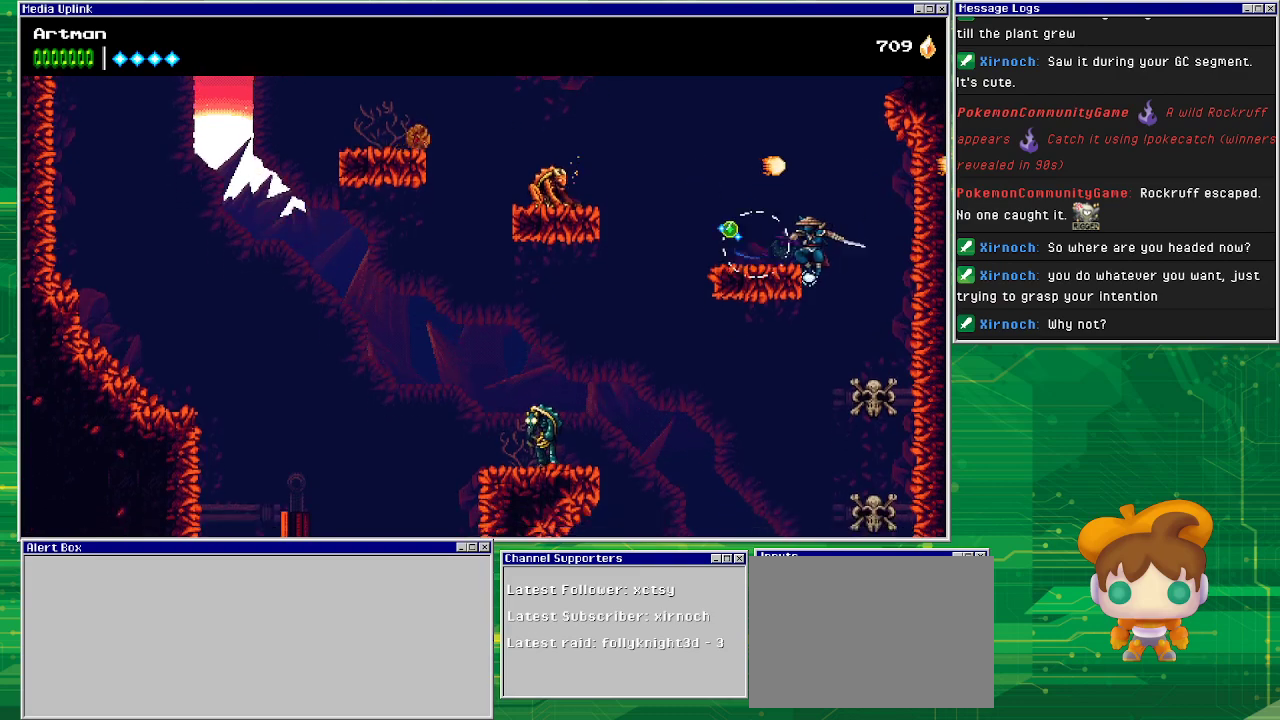
{"buttons": ["CROSS", "DPAD_LEFT"], "events": [[33, "SQUARE", "up"], [400, "CROSS", "down"]]}
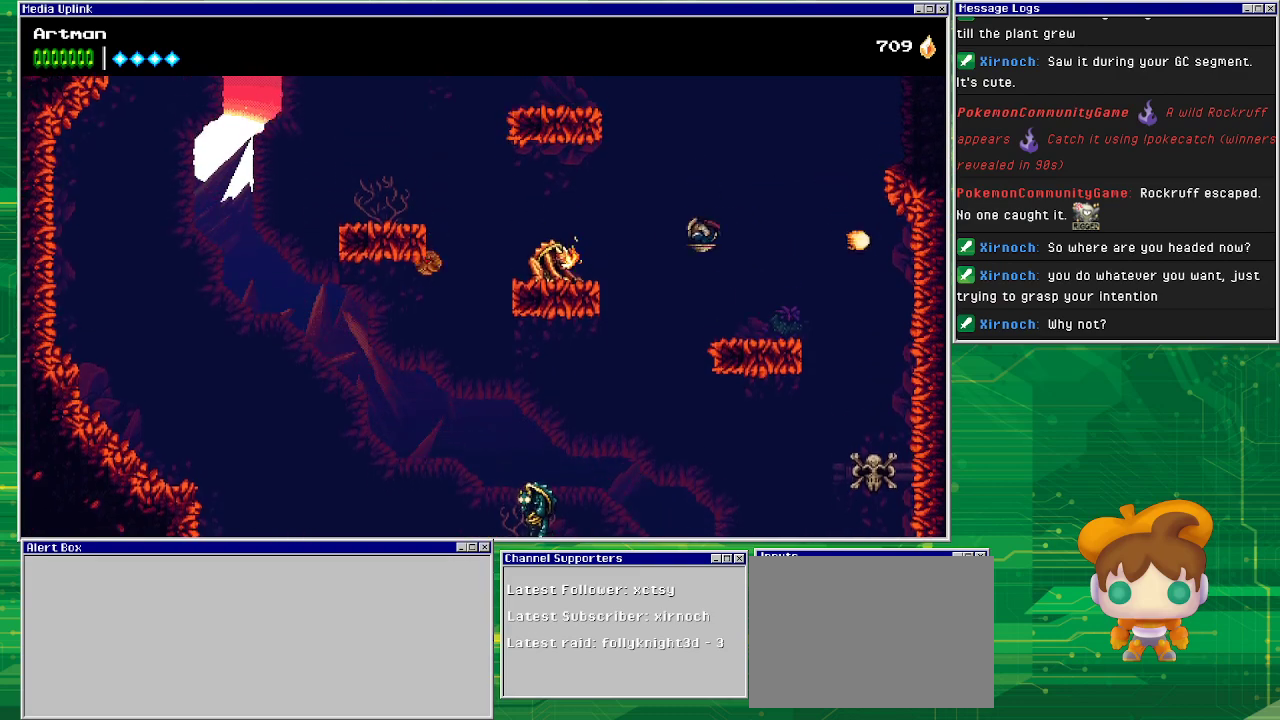
{"buttons": ["DPAD_LEFT"], "events": [[33, "CROSS", "up"], [300, "CIRCLE", "down"], [467, "CIRCLE", "up"]]}
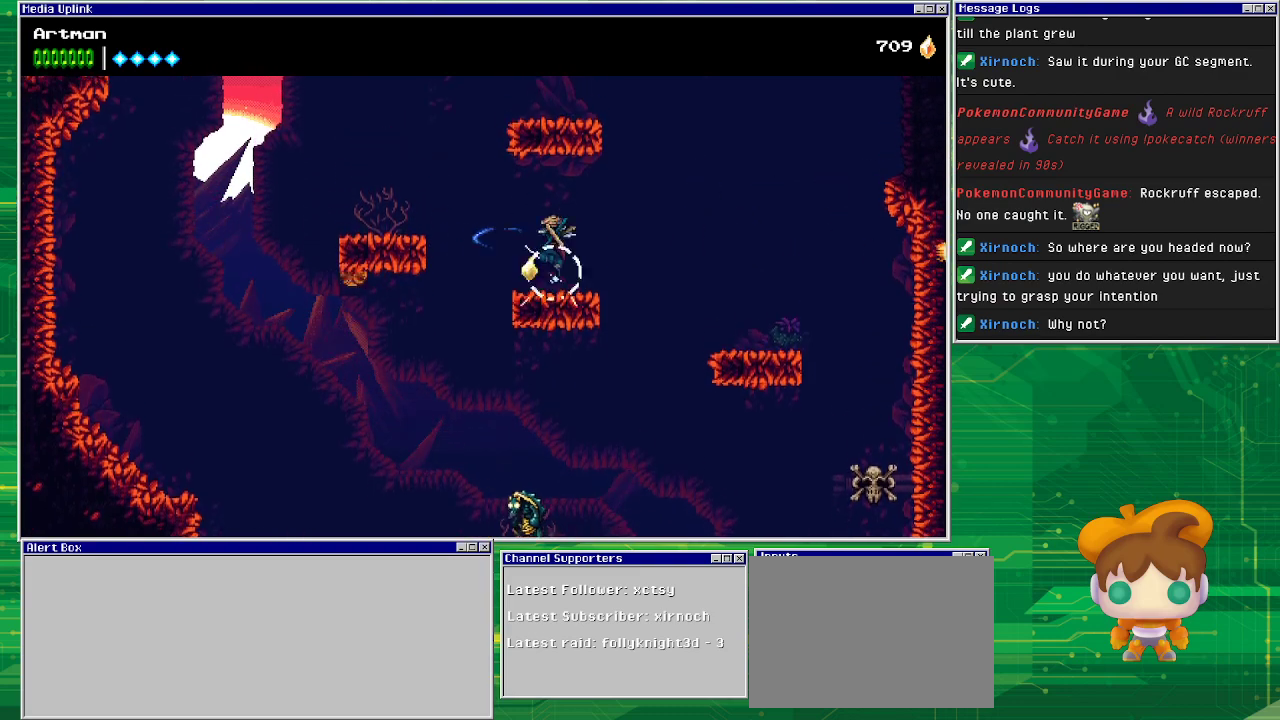
{"buttons": ["CROSS", "DPAD_RIGHT"], "events": [[67, "DPAD_LEFT", "up"], [333, "DPAD_RIGHT", "down"], [400, "CROSS", "down"]]}
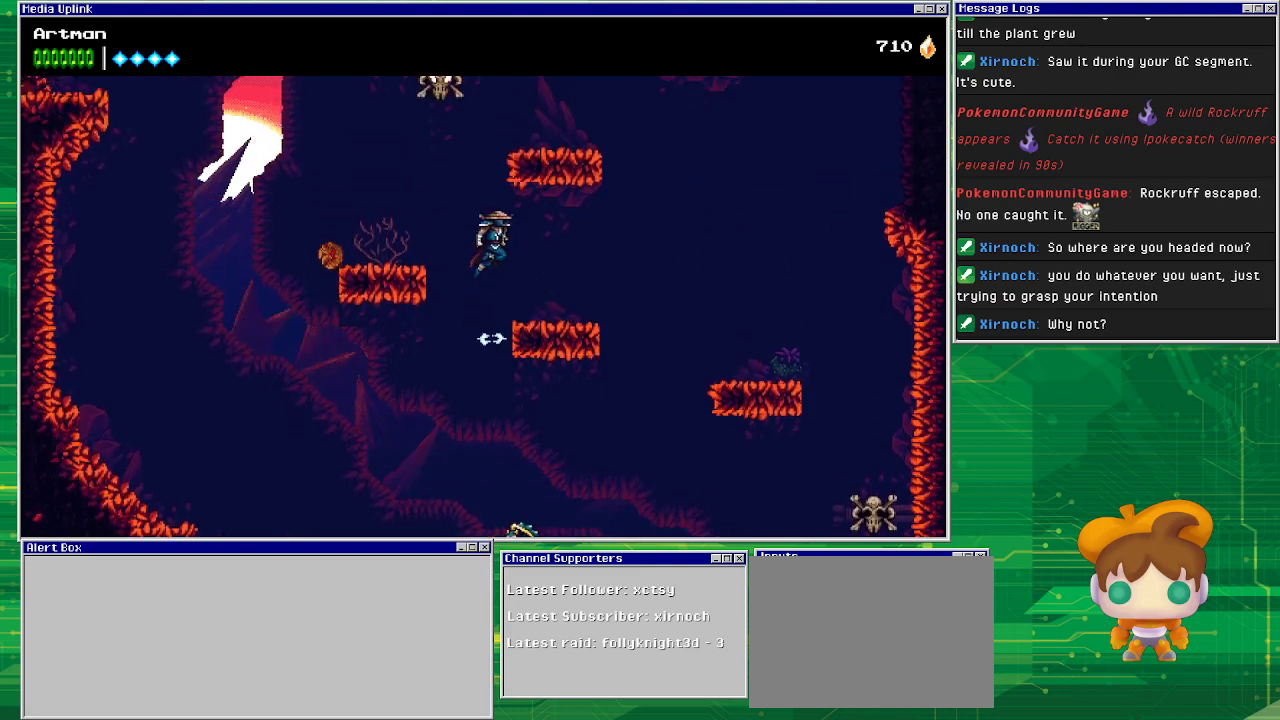
{"buttons": [], "events": [[233, "CROSS", "up"], [300, "DPAD_RIGHT", "up"]]}
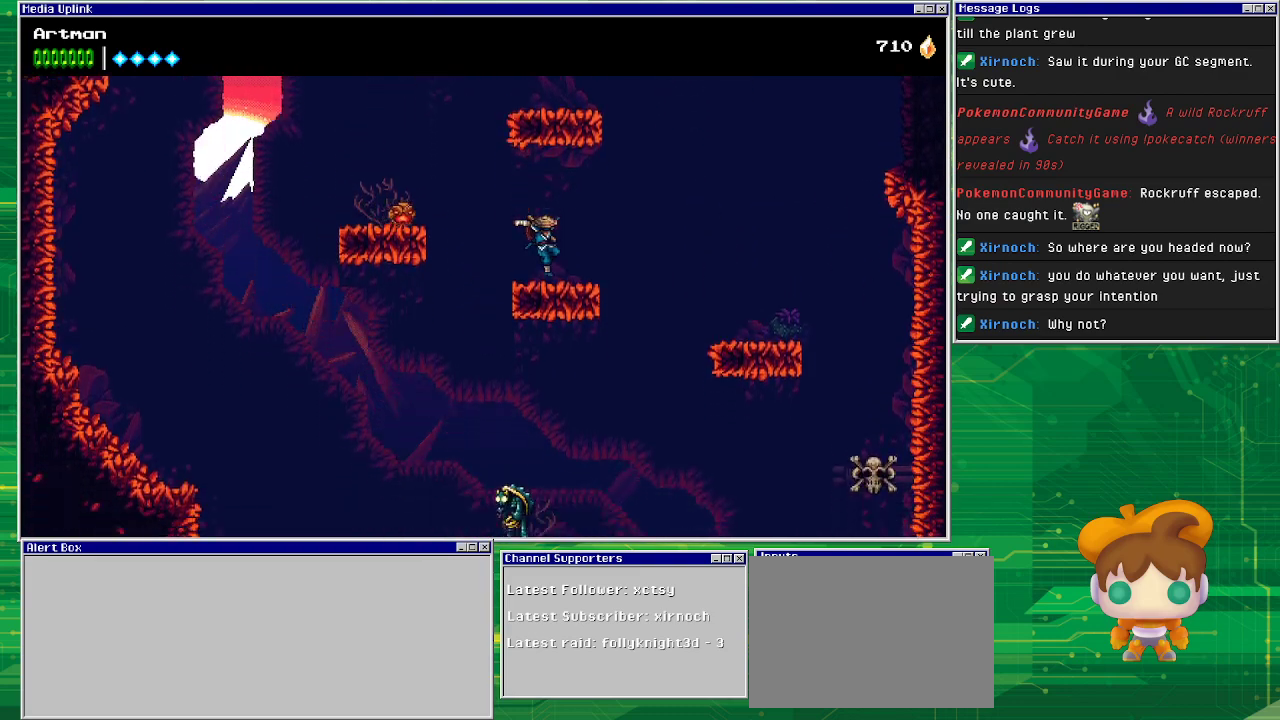
{"buttons": ["CROSS", "DPAD_LEFT"], "events": [[133, "DPAD_LEFT", "down"], [200, "CROSS", "down"], [267, "SQUARE", "down"], [500, "SQUARE", "up"]]}
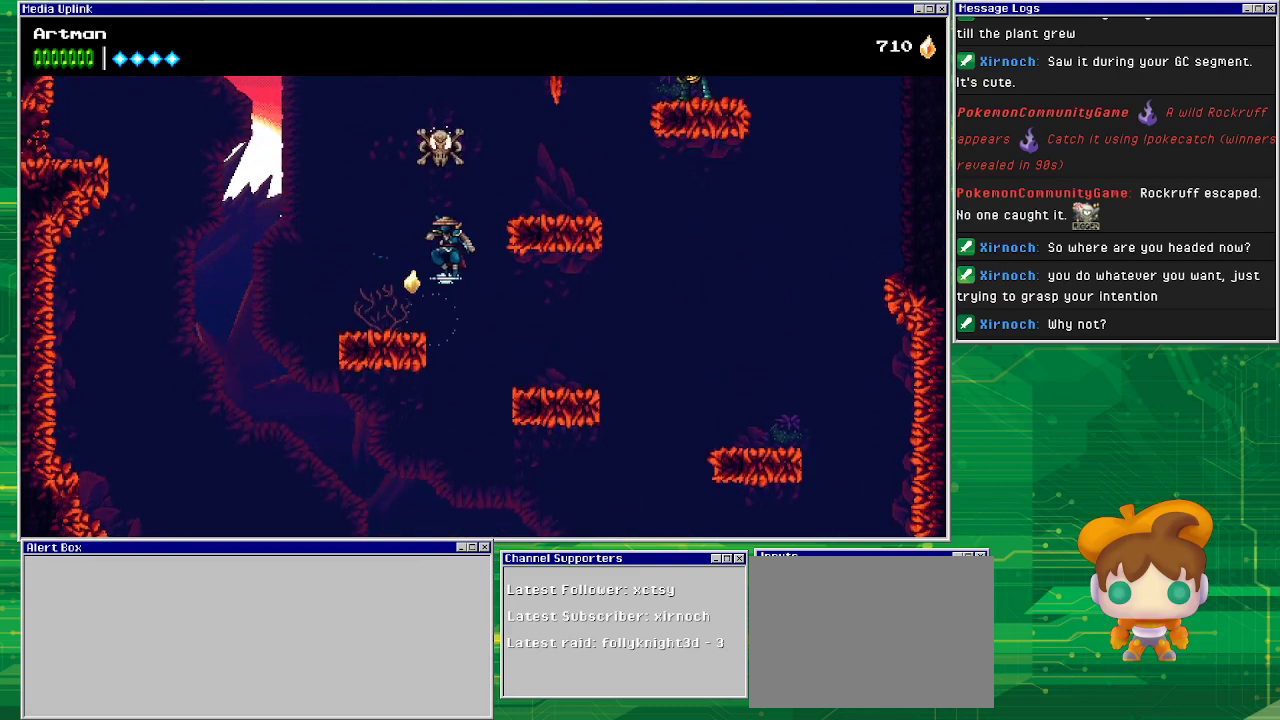
{"buttons": ["CROSS"], "events": [[33, "CROSS", "up"], [400, "DPAD_LEFT", "up"], [467, "CROSS", "down"]]}
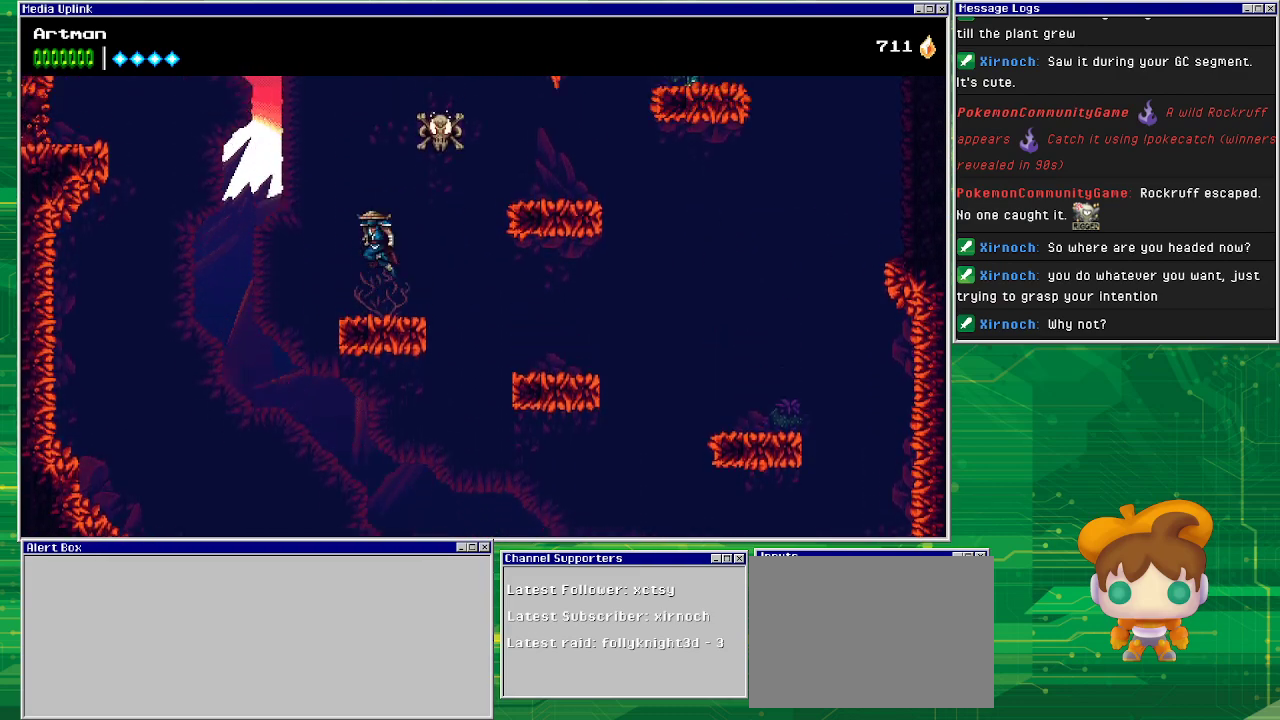
{"buttons": ["DPAD_RIGHT"], "events": [[167, "DPAD_RIGHT", "down"], [333, "SQUARE", "down"], [433, "CROSS", "up"], [467, "SQUARE", "up"]]}
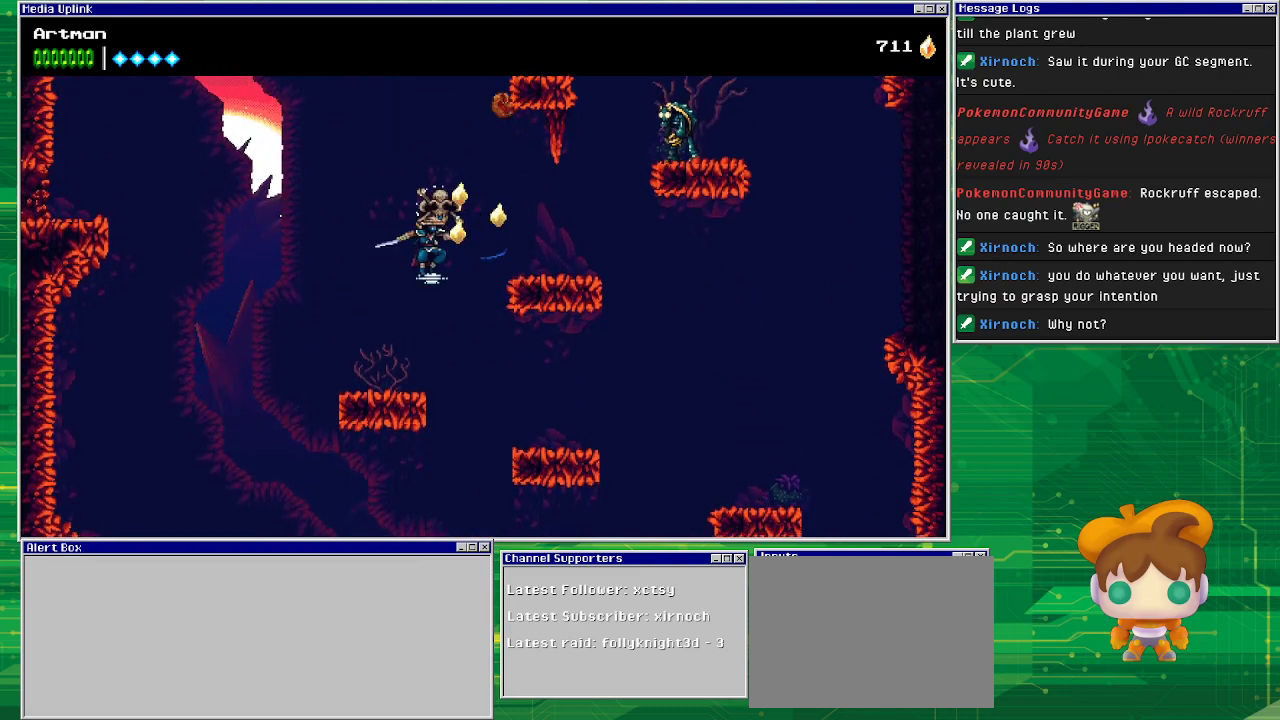
{"buttons": ["DPAD_RIGHT"], "events": [[67, "CROSS", "down"], [267, "SQUARE", "down"], [333, "CROSS", "up"], [367, "SQUARE", "up"]]}
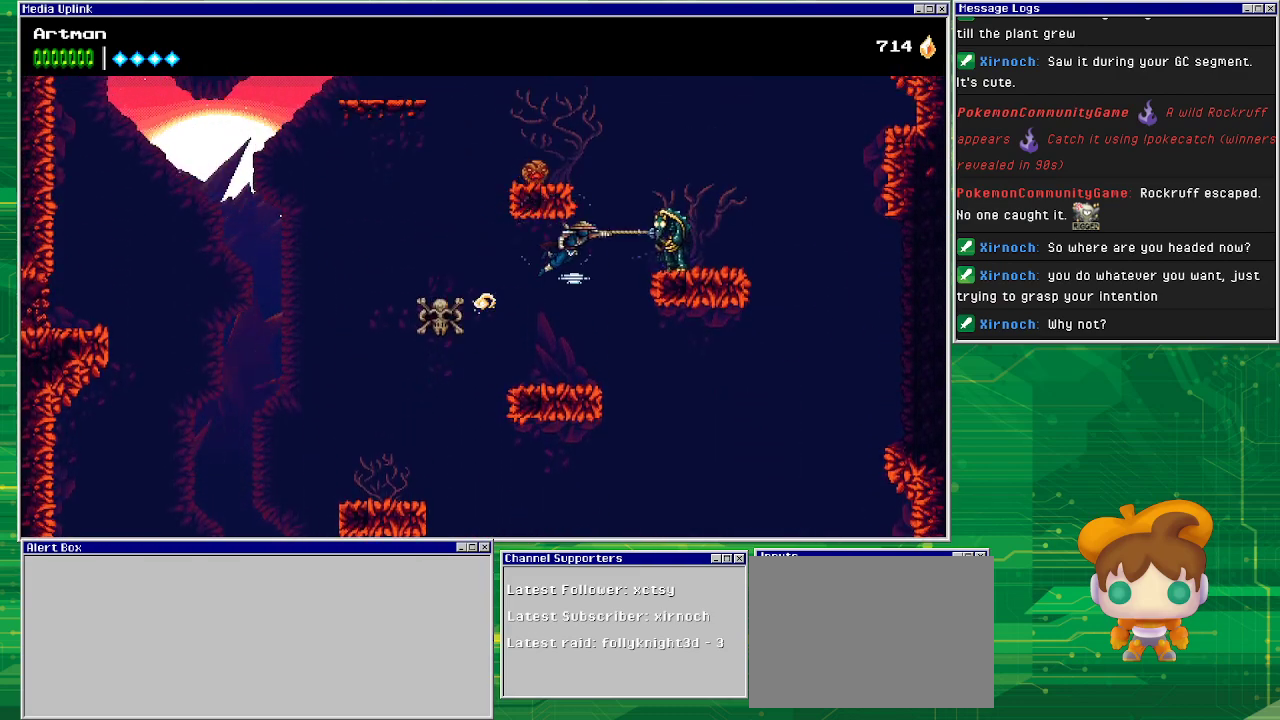
{"buttons": ["DPAD_RIGHT"], "events": [[33, "CIRCLE", "down"], [133, "CIRCLE", "up"], [233, "DPAD_RIGHT", "up"], [367, "DPAD_RIGHT", "down"]]}
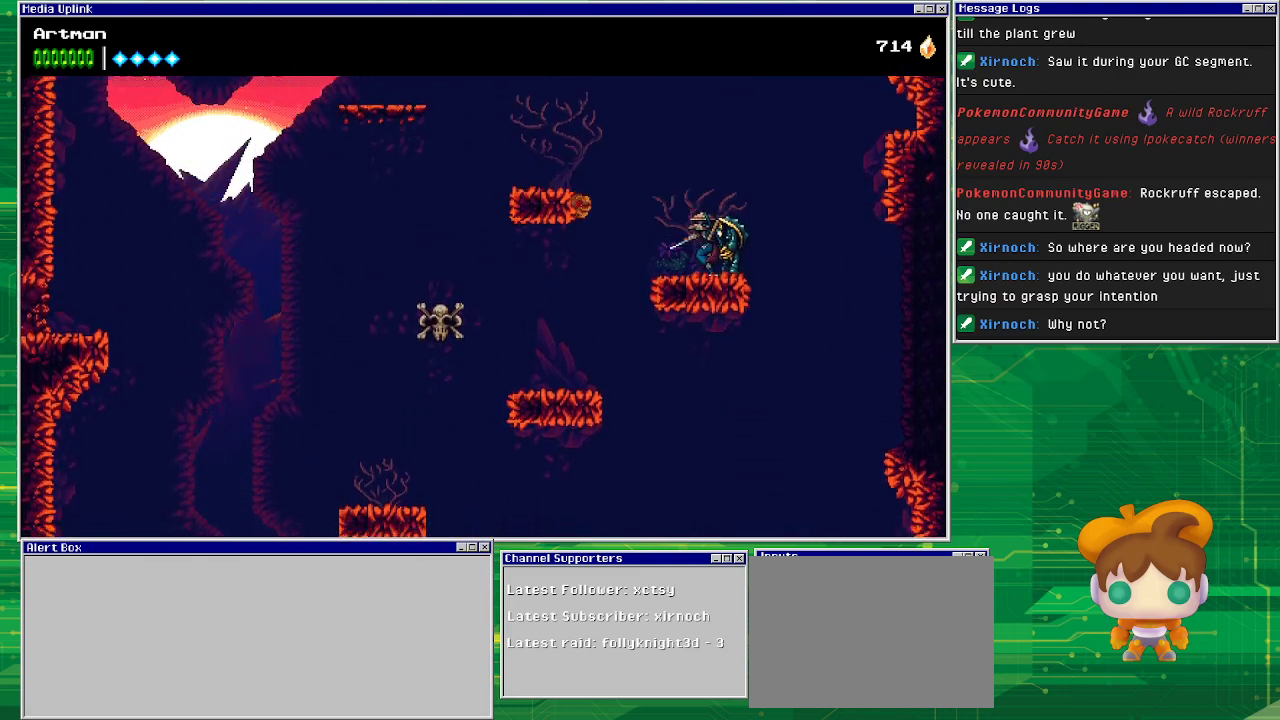
{"buttons": [], "events": [[33, "DPAD_RIGHT", "up"], [133, "CROSS", "down"], [167, "SQUARE", "down"], [367, "CROSS", "up"], [367, "SQUARE", "up"]]}
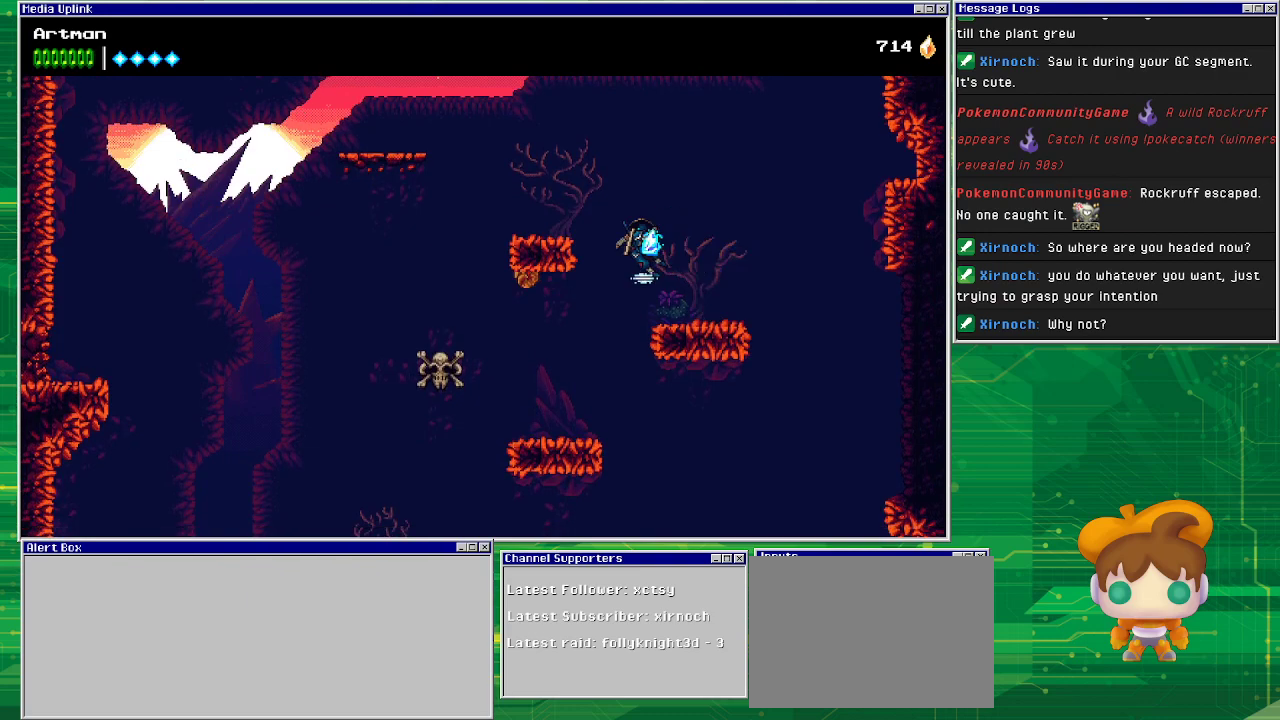
{"buttons": ["CROSS", "DPAD_RIGHT"], "events": [[100, "DPAD_RIGHT", "down"], [267, "CROSS", "down"]]}
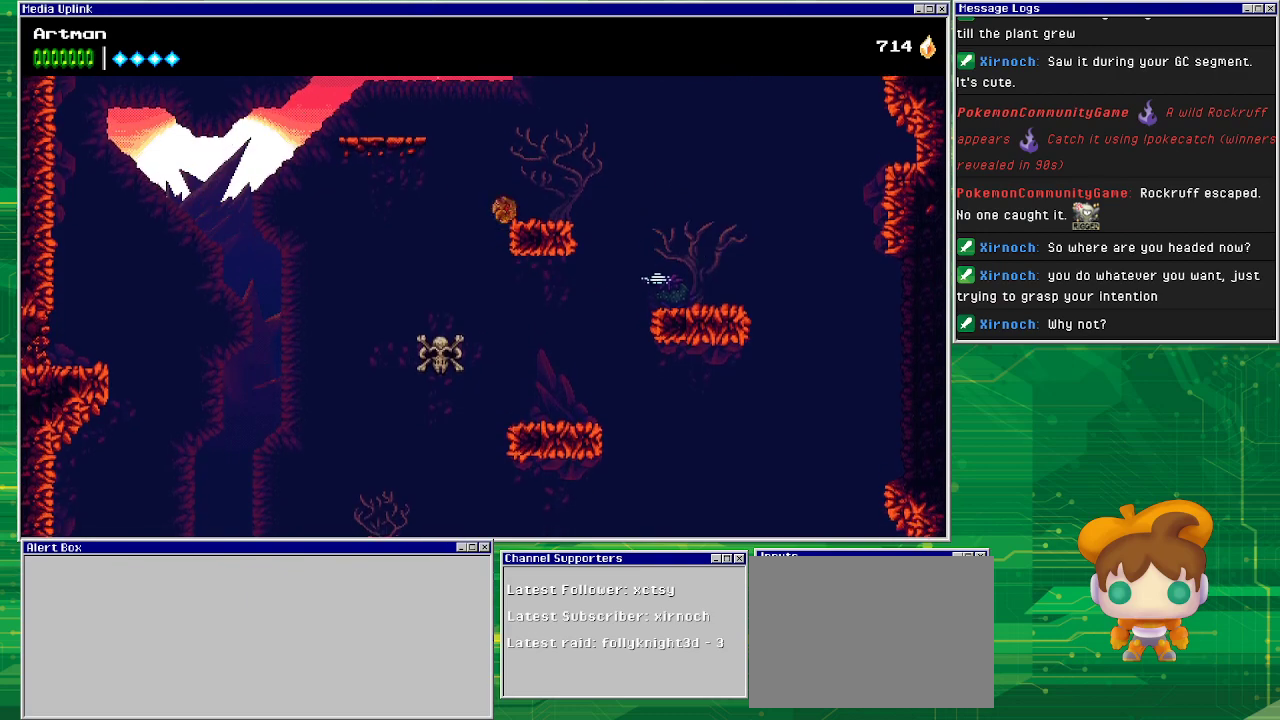
{"buttons": ["CROSS", "SQUARE", "DPAD_LEFT"], "events": [[100, "CROSS", "up"], [167, "DPAD_RIGHT", "up"], [333, "DPAD_LEFT", "down"], [400, "CROSS", "down"], [467, "SQUARE", "down"]]}
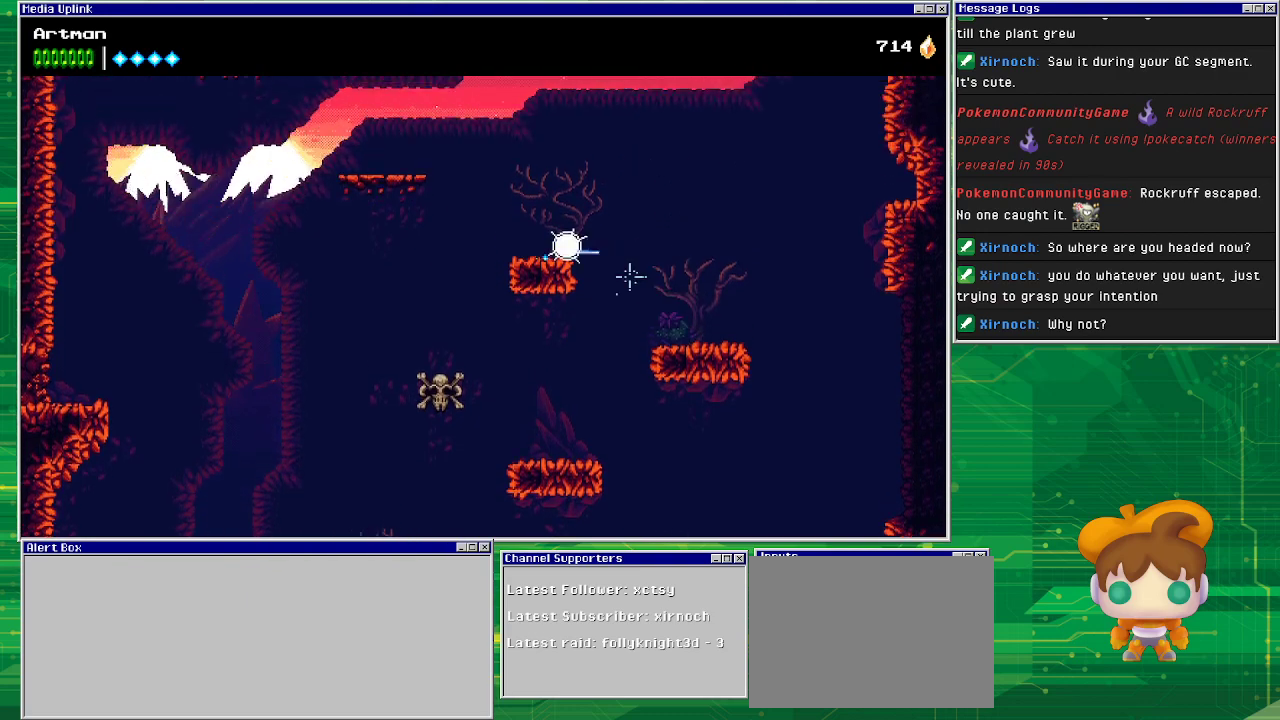
{"buttons": ["DPAD_LEFT"], "events": [[200, "SQUARE", "up"], [233, "CROSS", "up"]]}
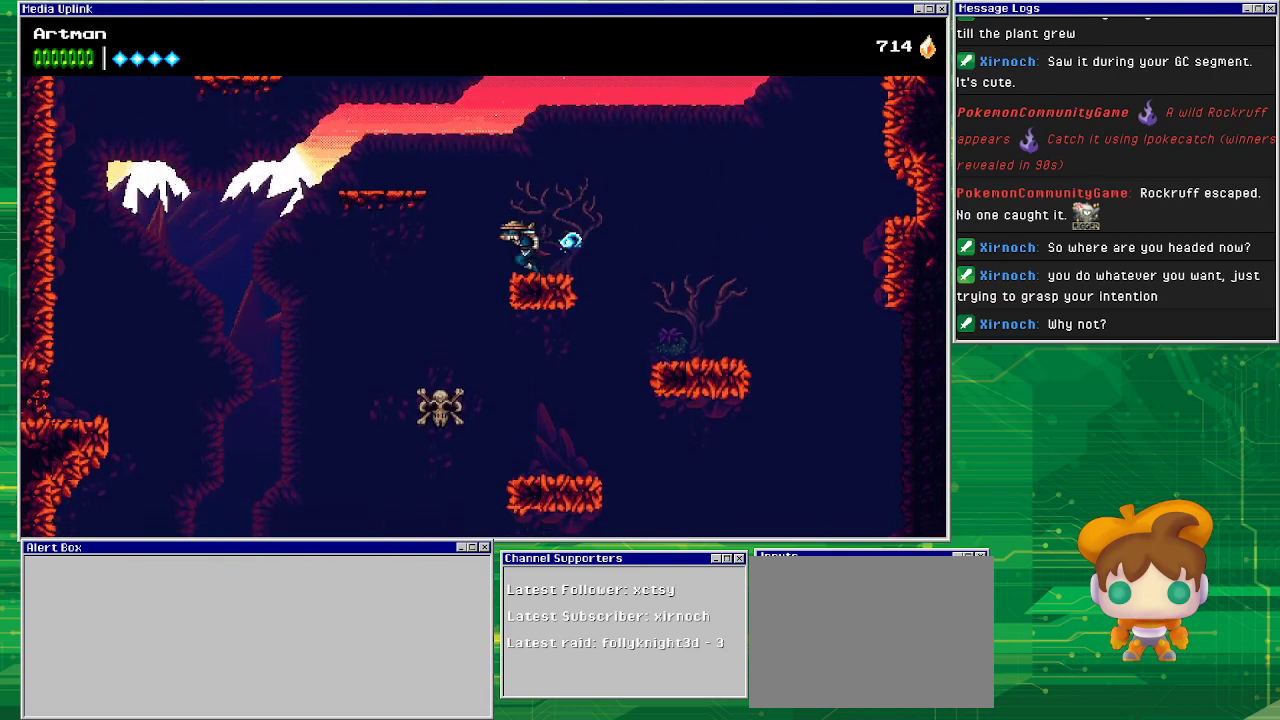
{"buttons": ["DPAD_LEFT"], "events": [[67, "CROSS", "down"], [367, "CROSS", "up"]]}
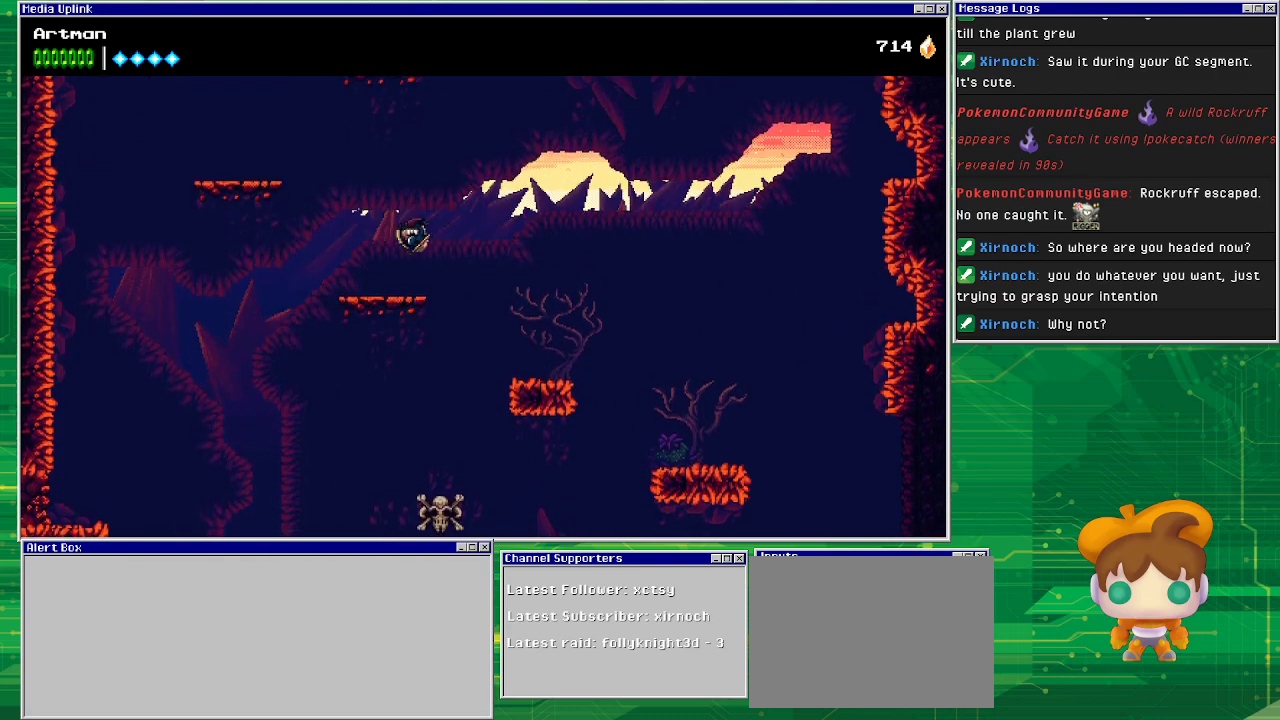
{"buttons": ["CROSS", "DPAD_LEFT"], "events": [[233, "CROSS", "down"]]}
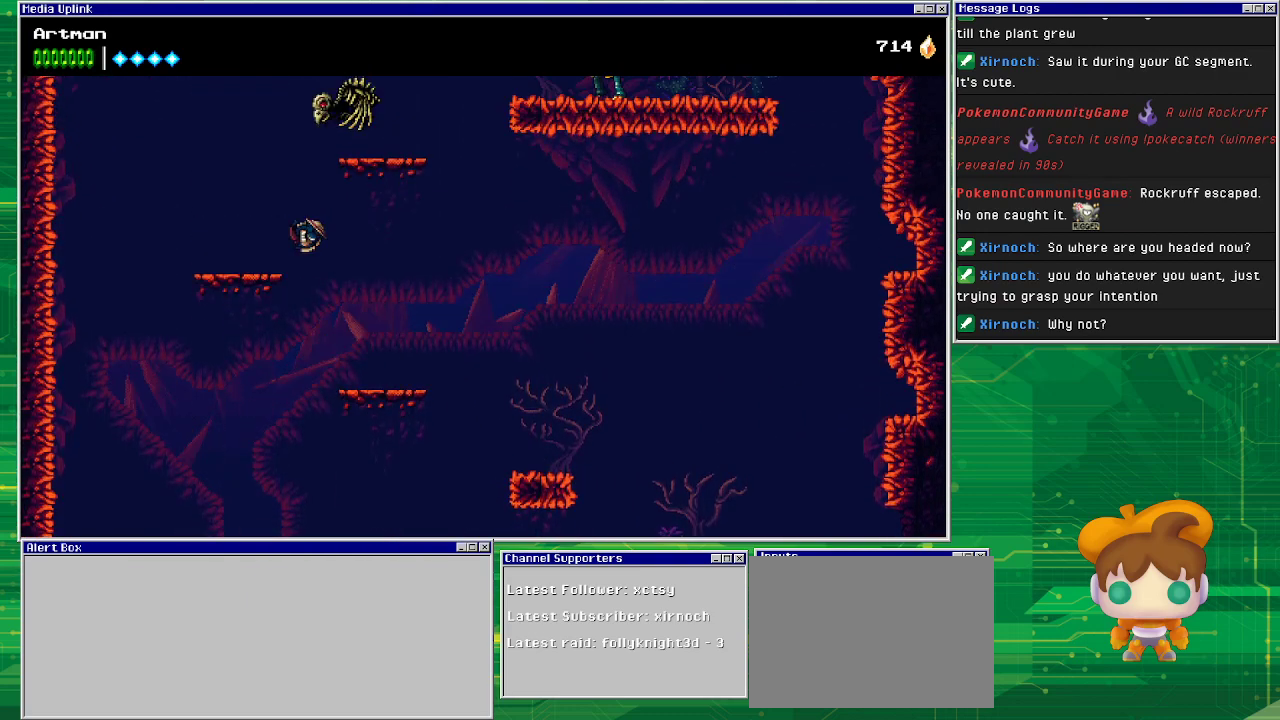
{"buttons": ["CROSS"], "events": [[133, "CROSS", "up"], [400, "CROSS", "down"], [400, "DPAD_LEFT", "up"]]}
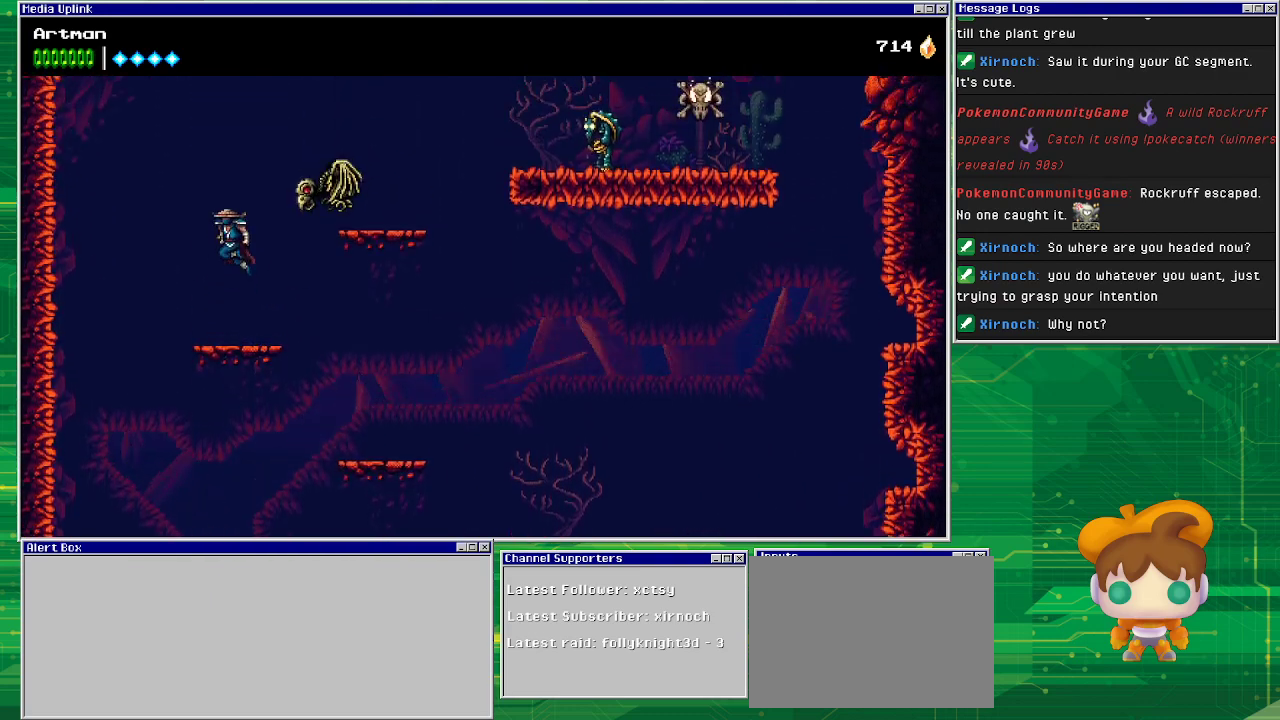
{"buttons": ["DPAD_RIGHT"], "events": [[100, "DPAD_RIGHT", "down"], [133, "CIRCLE", "down"], [133, "CROSS", "up"], [300, "CIRCLE", "up"]]}
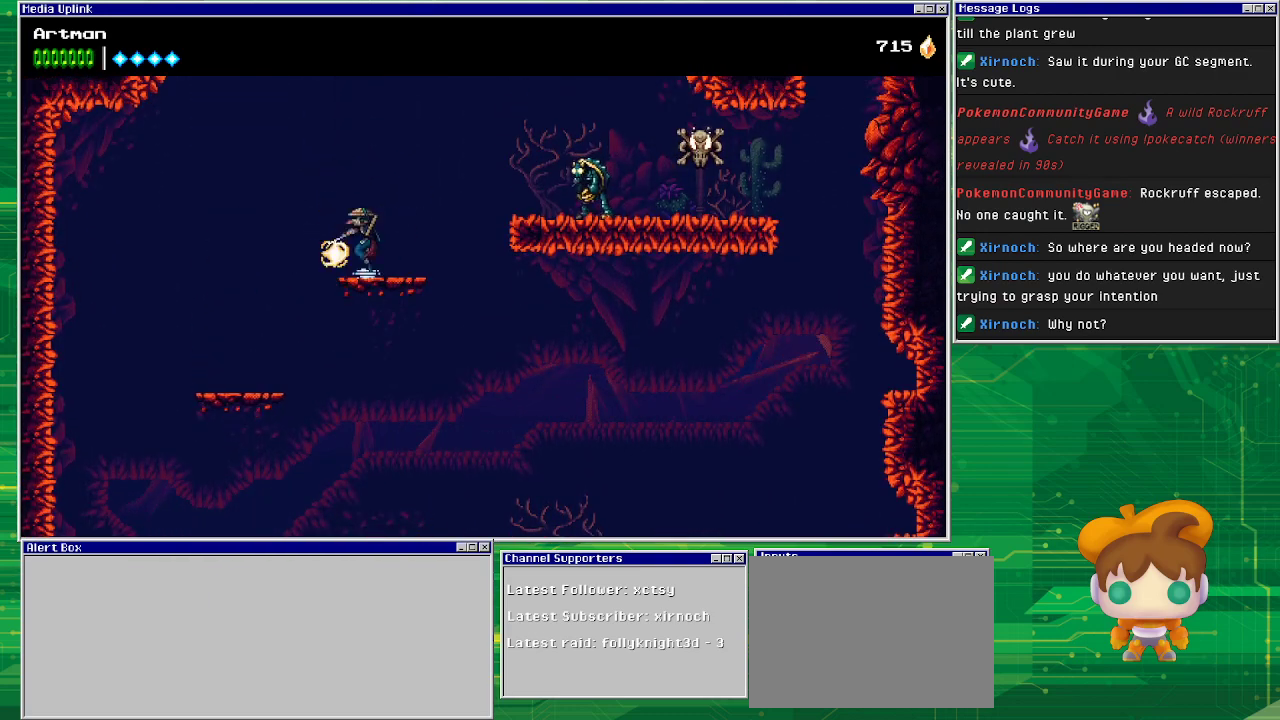
{"buttons": ["DPAD_RIGHT"], "events": [[233, "CROSS", "down"], [400, "CROSS", "up"]]}
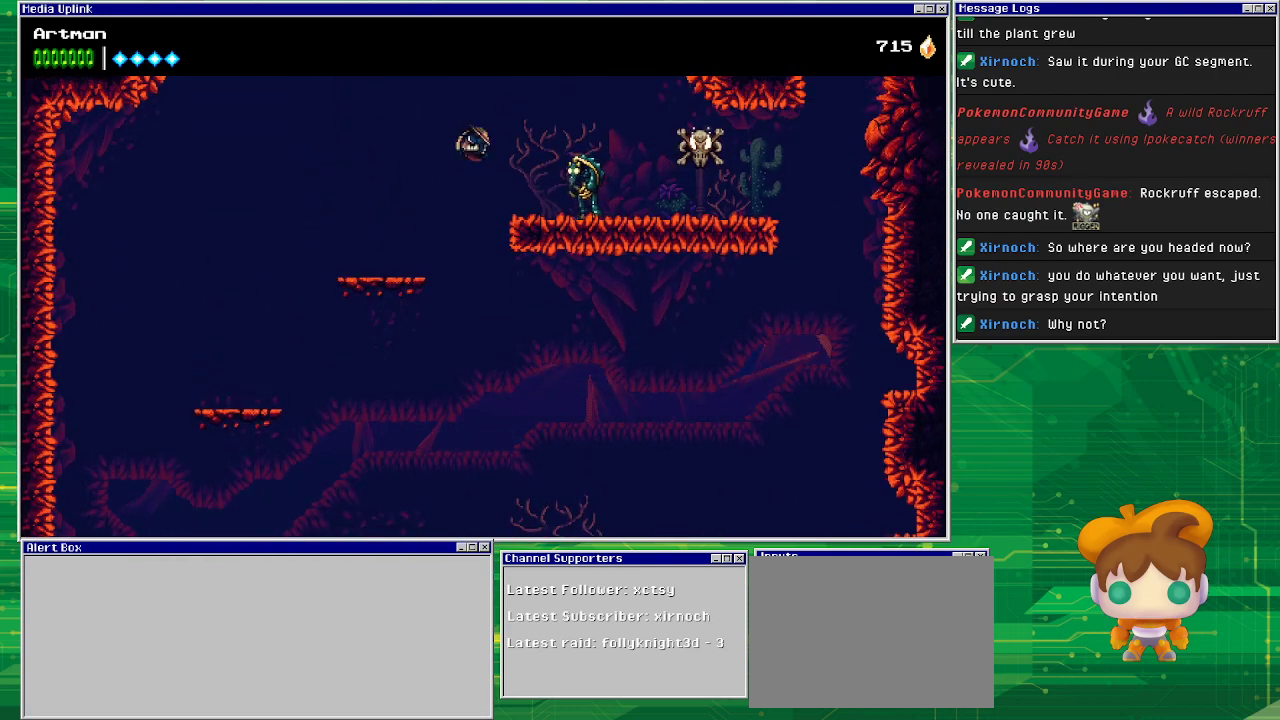
{"buttons": ["SQUARE", "DPAD_RIGHT"], "events": [[200, "CIRCLE", "down"], [333, "CIRCLE", "up"], [400, "SQUARE", "down"]]}